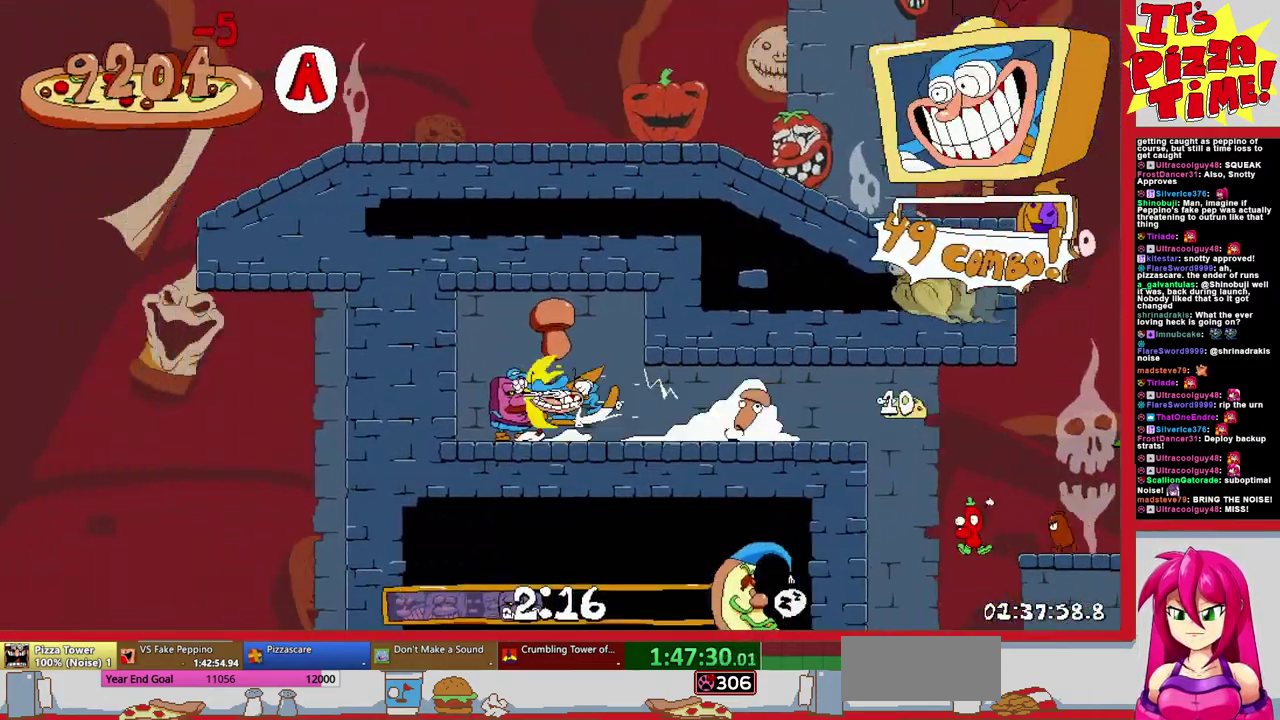
Gameplay with a controller (Nintendo layout); each line is a JSON object with the inputs held at the frame after it. "events" lists button and stick changes between this image and that frame as [ms after this image, input, new state], when the widget could be followed in between. Not read: L3 R1 R3.
{"buttons": ["B", "R2", "DPAD_RIGHT"], "events": [[450, "B", "down"]]}
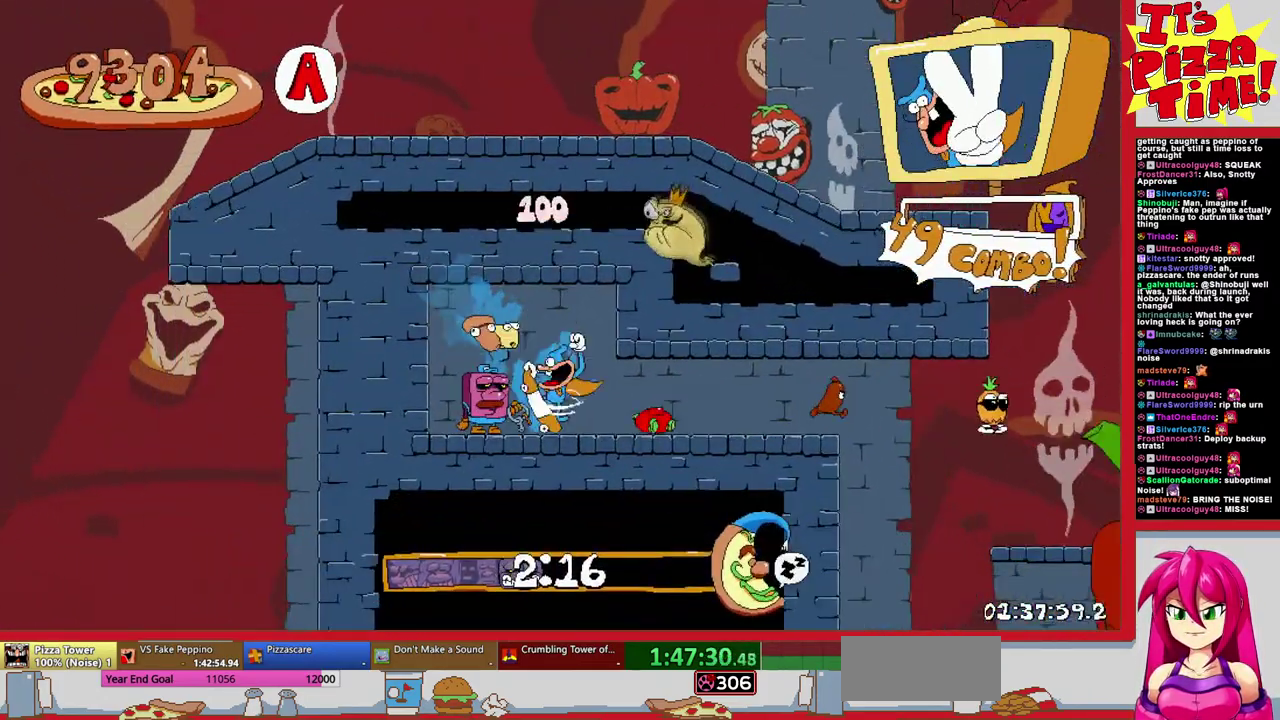
{"buttons": ["B", "R2", "DPAD_RIGHT"], "events": [[17, "B", "up"], [400, "B", "down"]]}
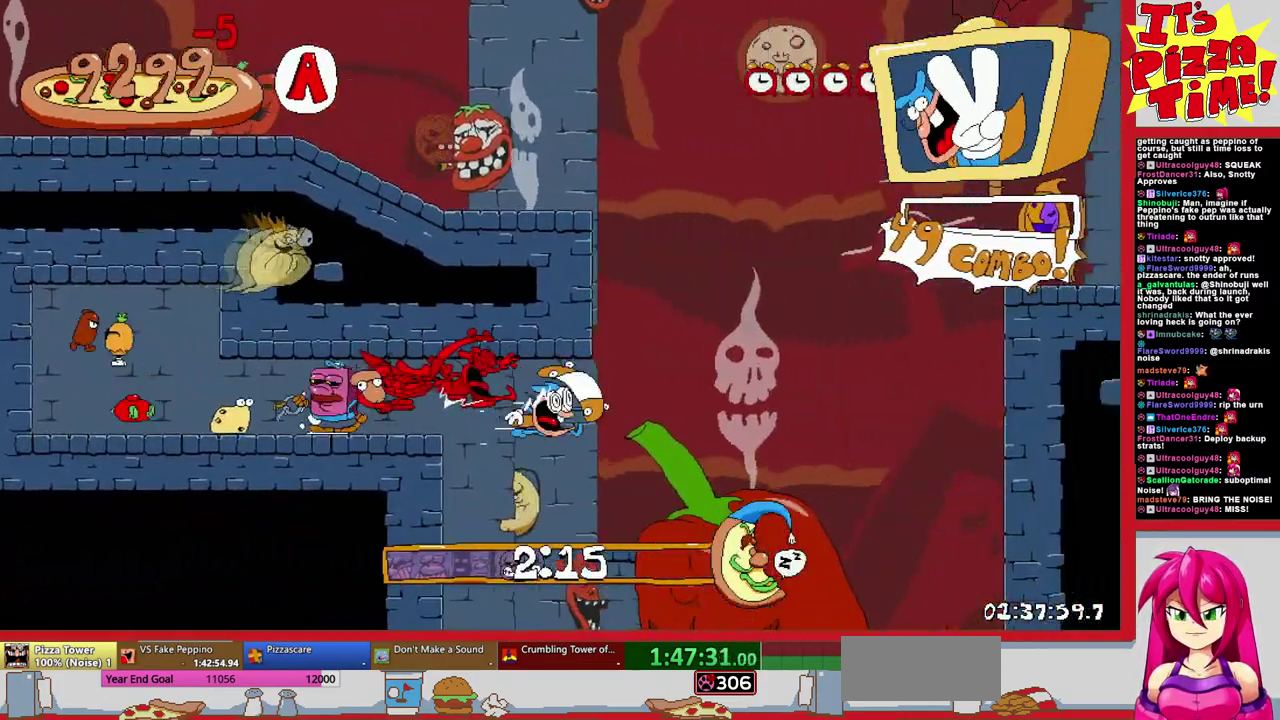
{"buttons": ["Y", "R2", "DPAD_RIGHT"], "events": [[117, "Y", "down"], [250, "B", "up"], [250, "Y", "up"], [500, "Y", "down"]]}
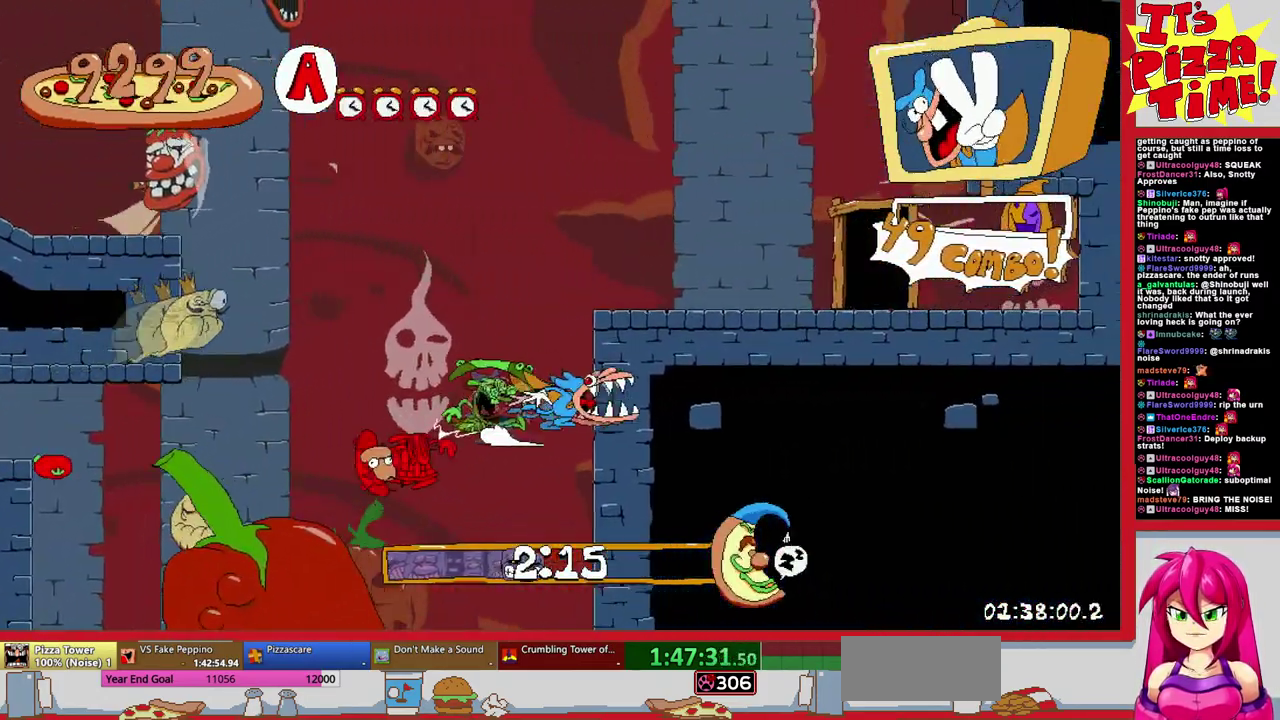
{"buttons": [], "events": [[100, "Y", "up"], [200, "DPAD_RIGHT", "up"], [200, "Y", "down"], [250, "DPAD_LEFT", "down"], [267, "R2", "up"], [267, "Y", "up"], [433, "DPAD_LEFT", "up"]]}
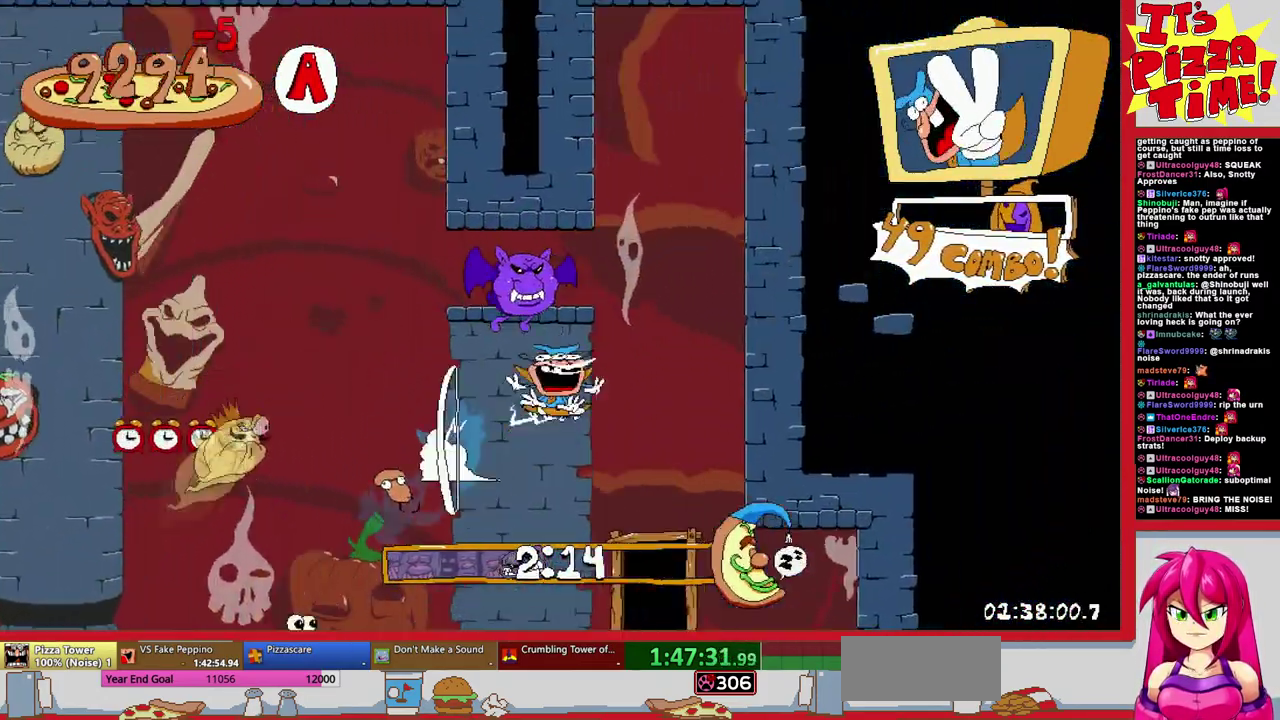
{"buttons": ["DPAD_UP", "DPAD_RIGHT"], "events": [[33, "DPAD_RIGHT", "down"], [100, "DPAD_RIGHT", "up"], [250, "DPAD_RIGHT", "down"], [250, "DPAD_UP", "down"], [333, "DPAD_RIGHT", "up"], [400, "DPAD_RIGHT", "down"]]}
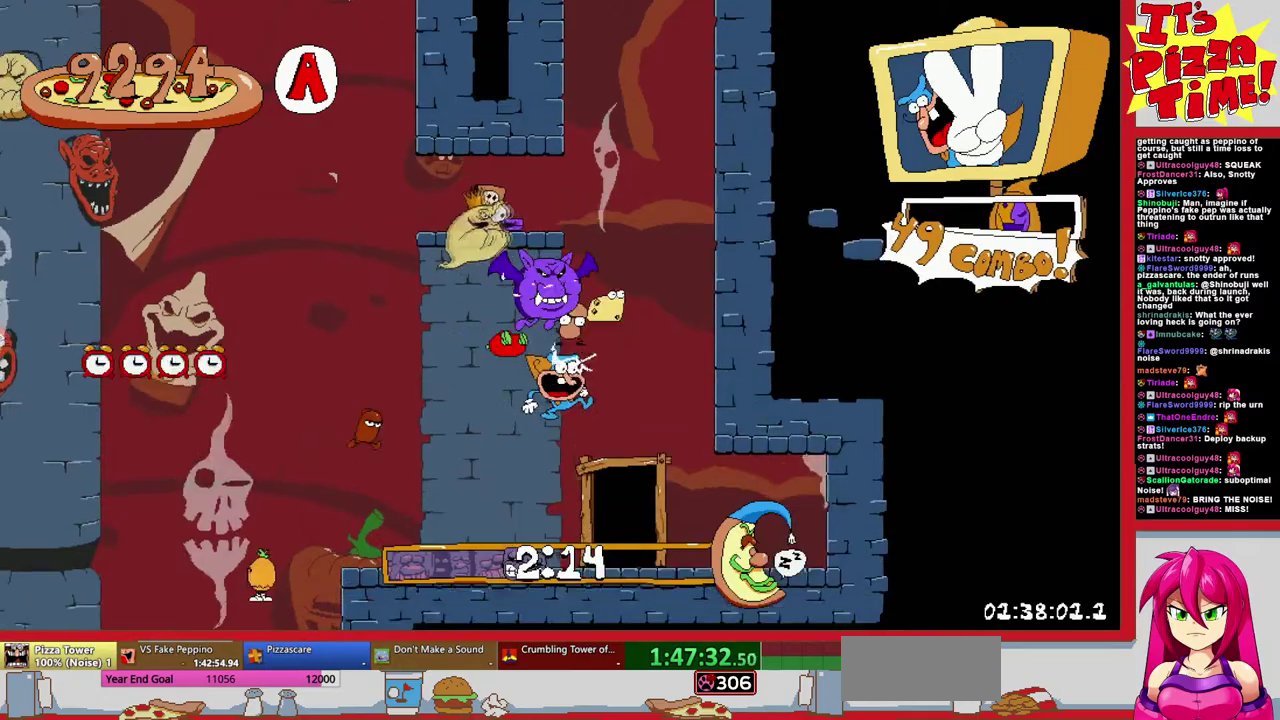
{"buttons": ["DPAD_LEFT"], "events": [[117, "DPAD_UP", "up"], [133, "DPAD_RIGHT", "up"], [400, "DPAD_LEFT", "down"]]}
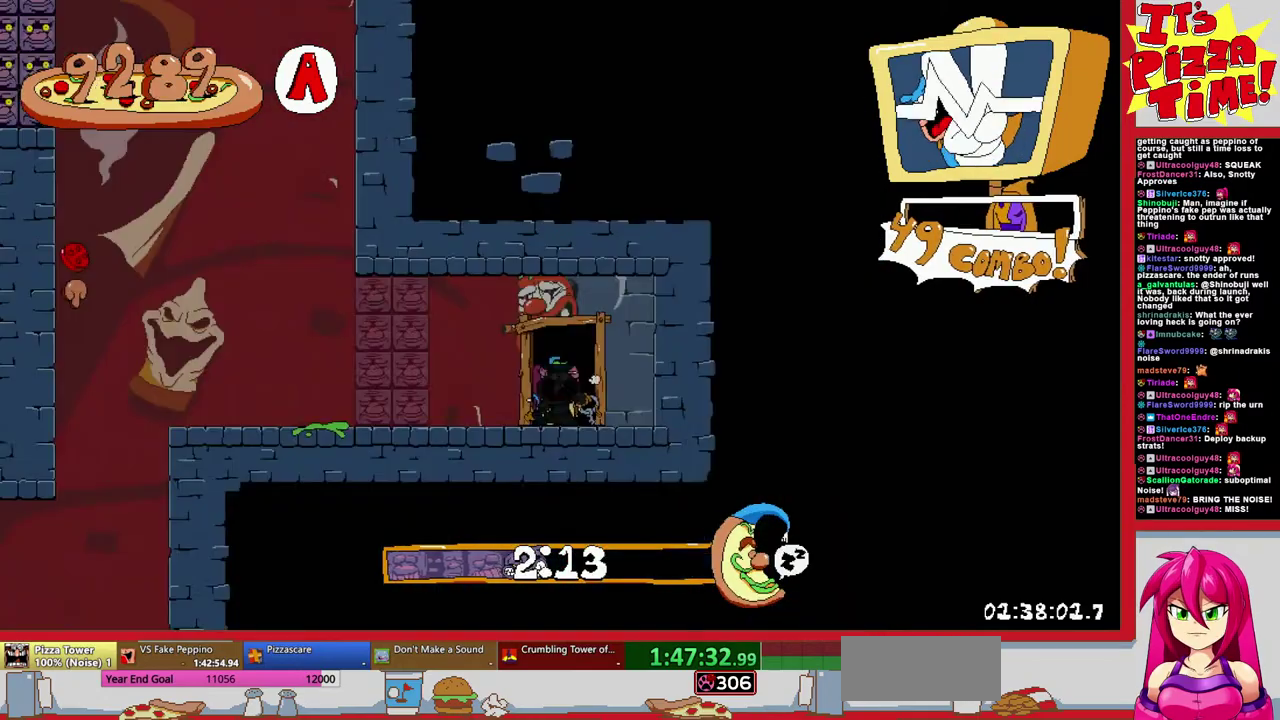
{"buttons": ["R2", "DPAD_LEFT"], "events": [[350, "Y", "down"], [433, "R2", "down"], [467, "Y", "up"]]}
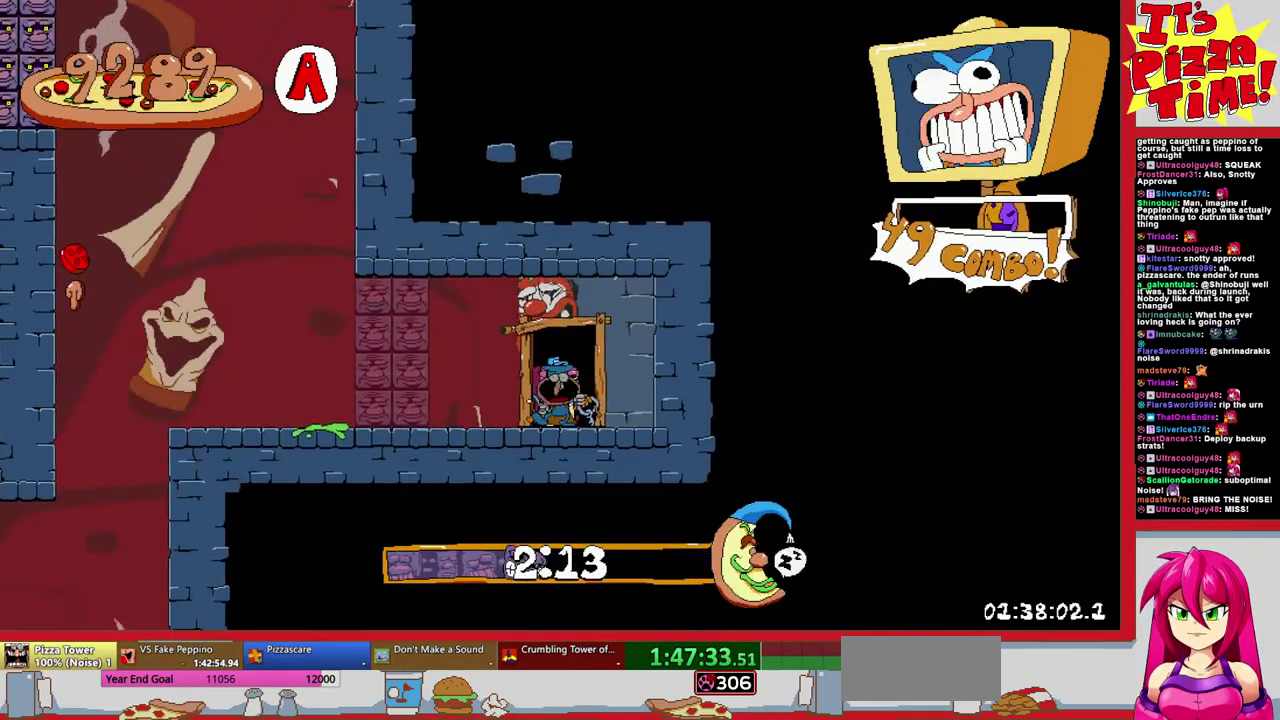
{"buttons": ["B", "R2", "DPAD_LEFT"], "events": [[217, "B", "down"]]}
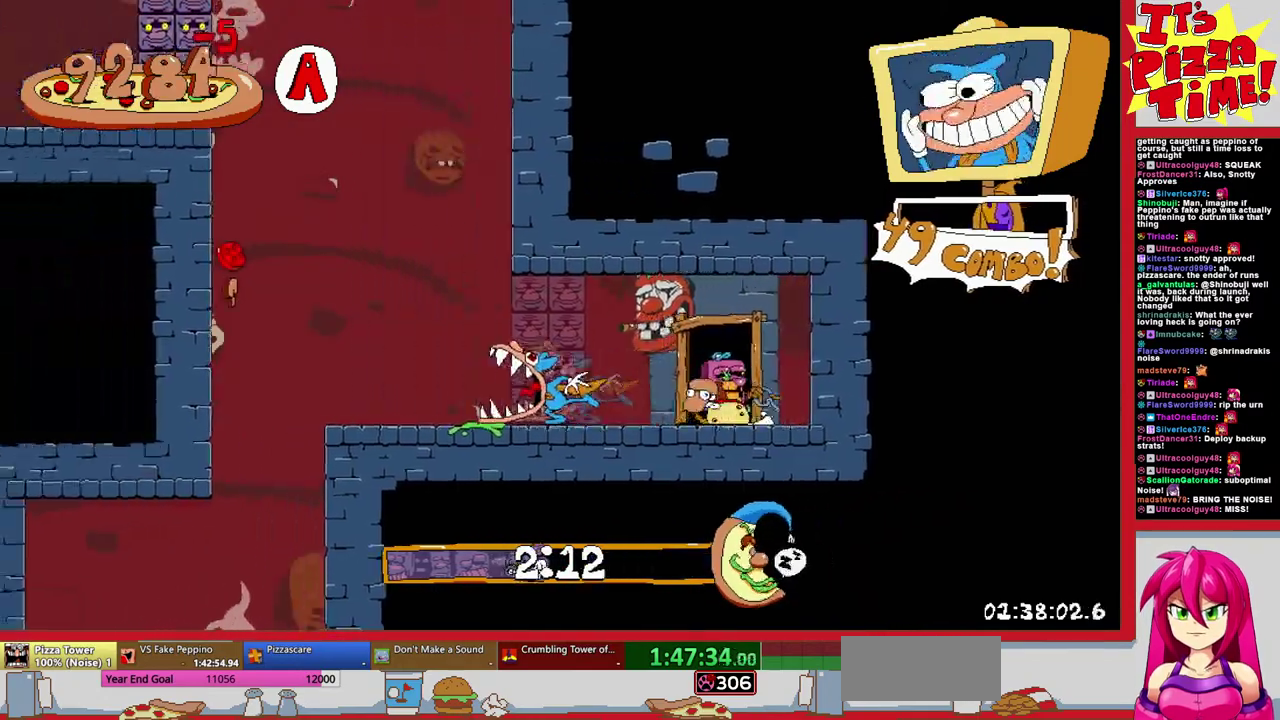
{"buttons": ["R2", "DPAD_DOWN", "DPAD_RIGHT"], "events": [[33, "B", "up"], [83, "DPAD_DOWN", "down"], [83, "DPAD_LEFT", "up"], [183, "DPAD_RIGHT", "down"]]}
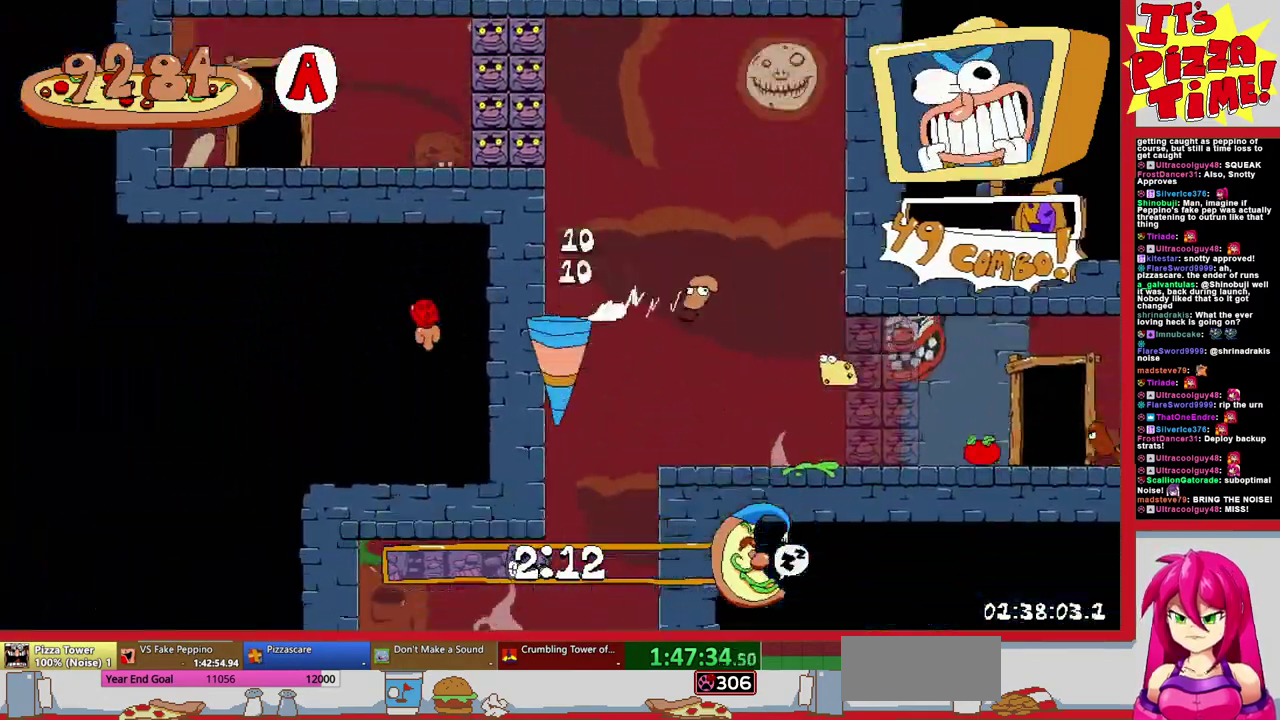
{"buttons": ["Y", "R2", "DPAD_DOWN", "DPAD_RIGHT"], "events": [[17, "DPAD_RIGHT", "up"], [100, "DPAD_LEFT", "down"], [317, "DPAD_LEFT", "up"], [350, "DPAD_RIGHT", "down"], [433, "Y", "down"]]}
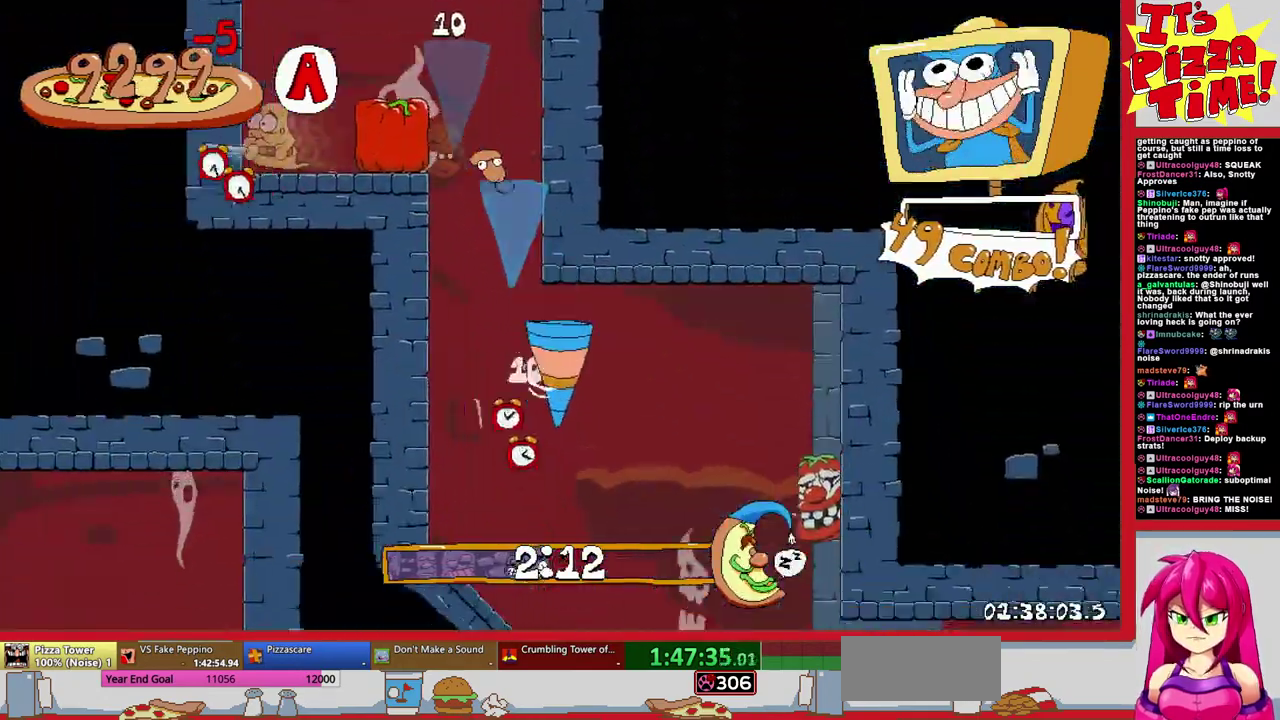
{"buttons": ["R2", "DPAD_RIGHT"], "events": [[33, "Y", "up"], [217, "DPAD_DOWN", "up"]]}
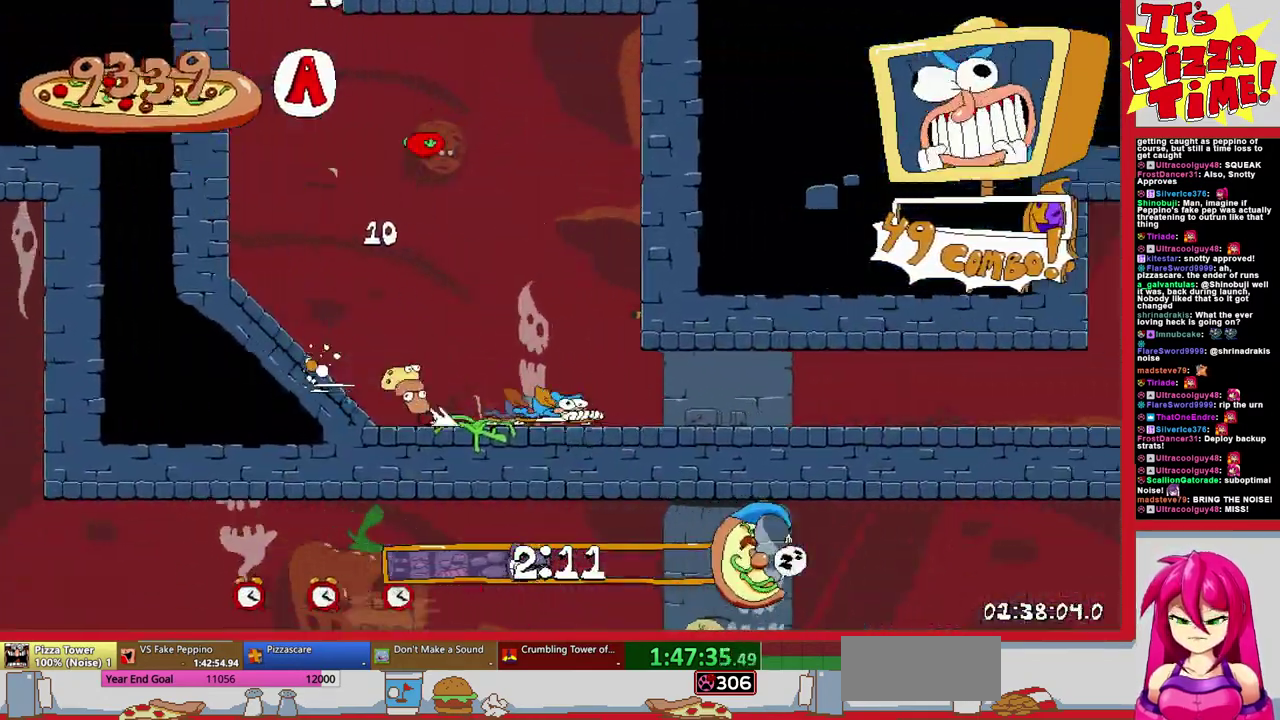
{"buttons": ["R2", "DPAD_DOWN", "DPAD_RIGHT"], "events": [[433, "DPAD_DOWN", "down"]]}
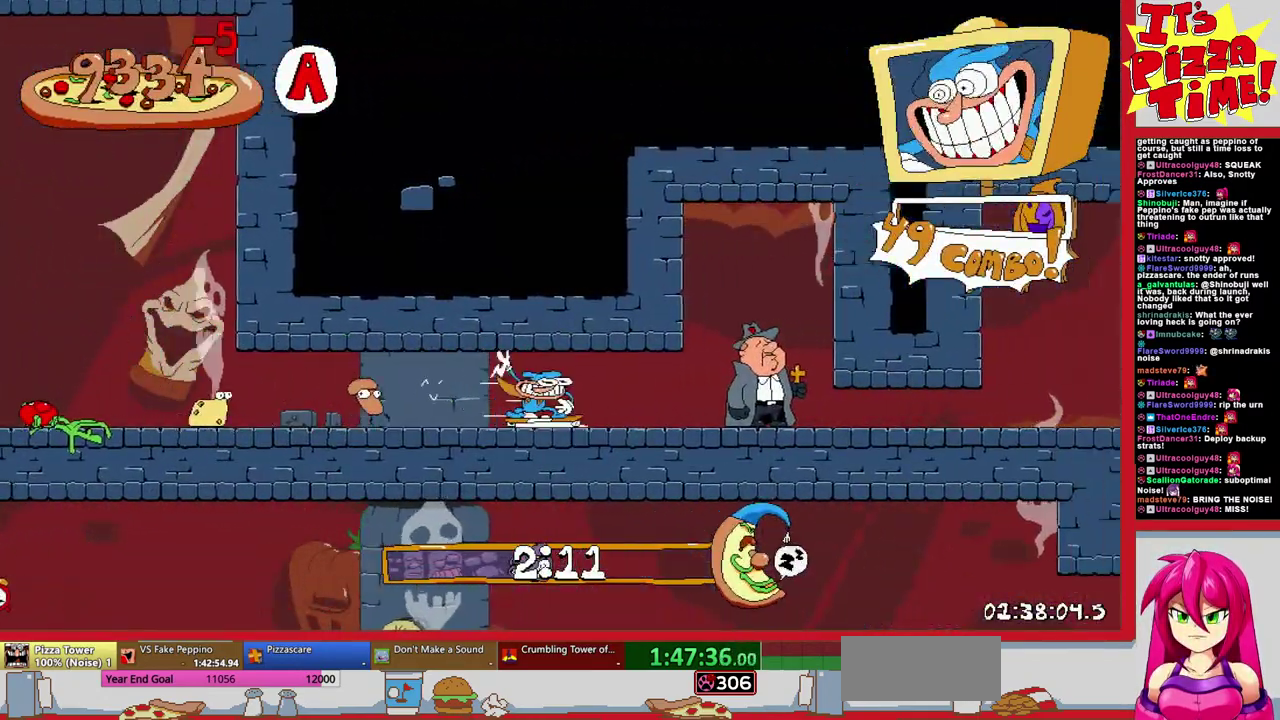
{"buttons": ["R2", "DPAD_RIGHT"], "events": [[150, "DPAD_DOWN", "up"]]}
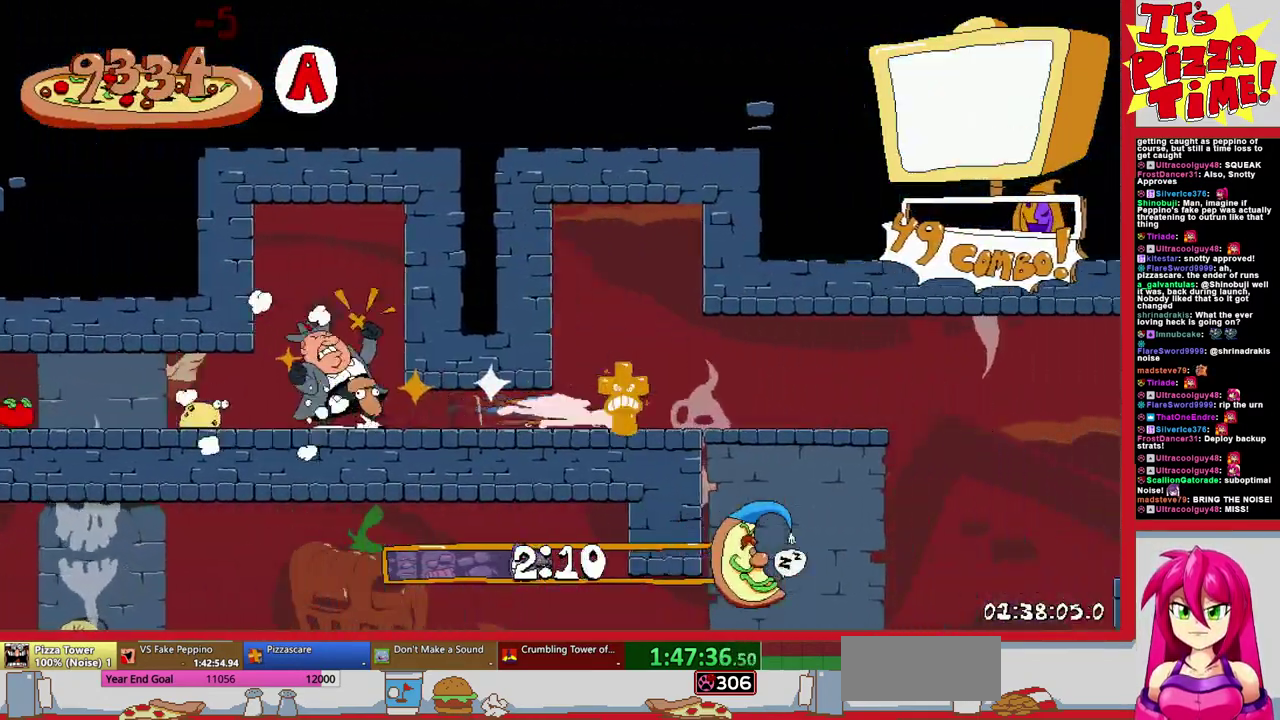
{"buttons": ["R2", "DPAD_RIGHT"], "events": [[17, "B", "down"], [83, "B", "up"]]}
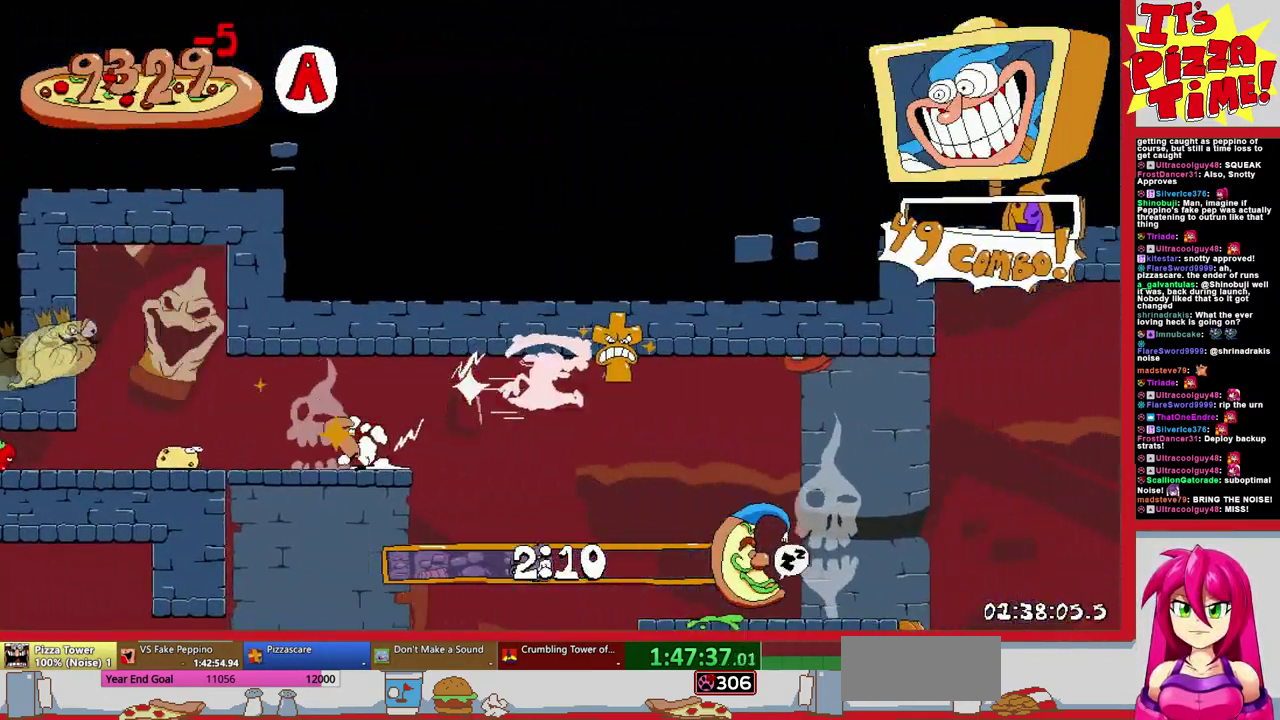
{"buttons": ["R2", "DPAD_RIGHT"], "events": [[67, "B", "down"], [117, "B", "up"]]}
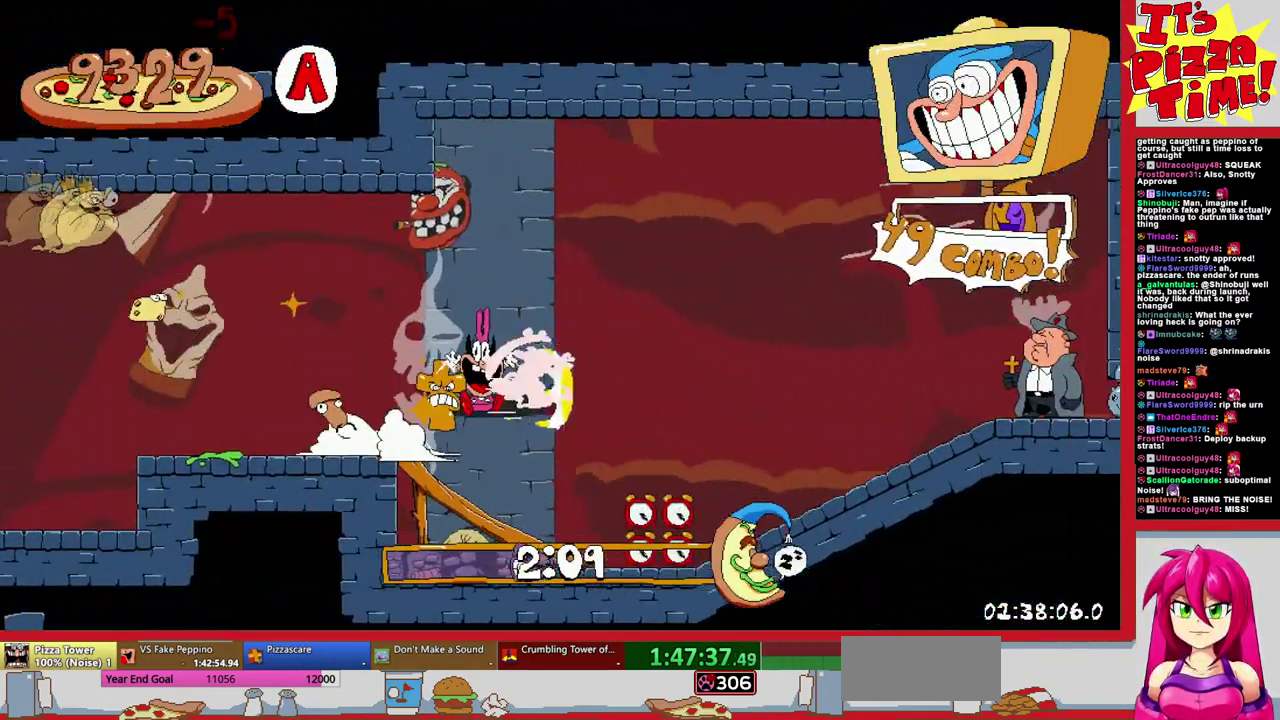
{"buttons": ["R2", "DPAD_DOWN", "DPAD_LEFT"], "events": [[67, "DPAD_LEFT", "down"], [67, "DPAD_RIGHT", "up"], [117, "DPAD_DOWN", "down"]]}
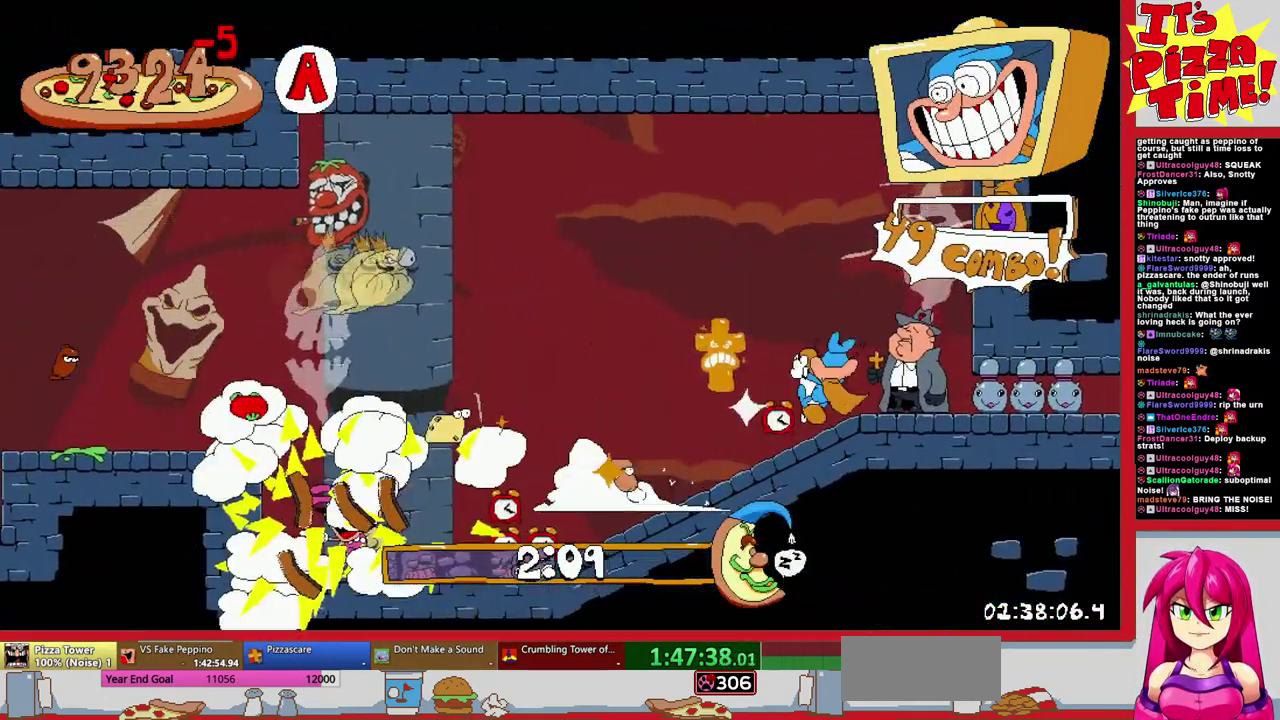
{"buttons": ["R2", "DPAD_LEFT"], "events": [[83, "DPAD_DOWN", "up"]]}
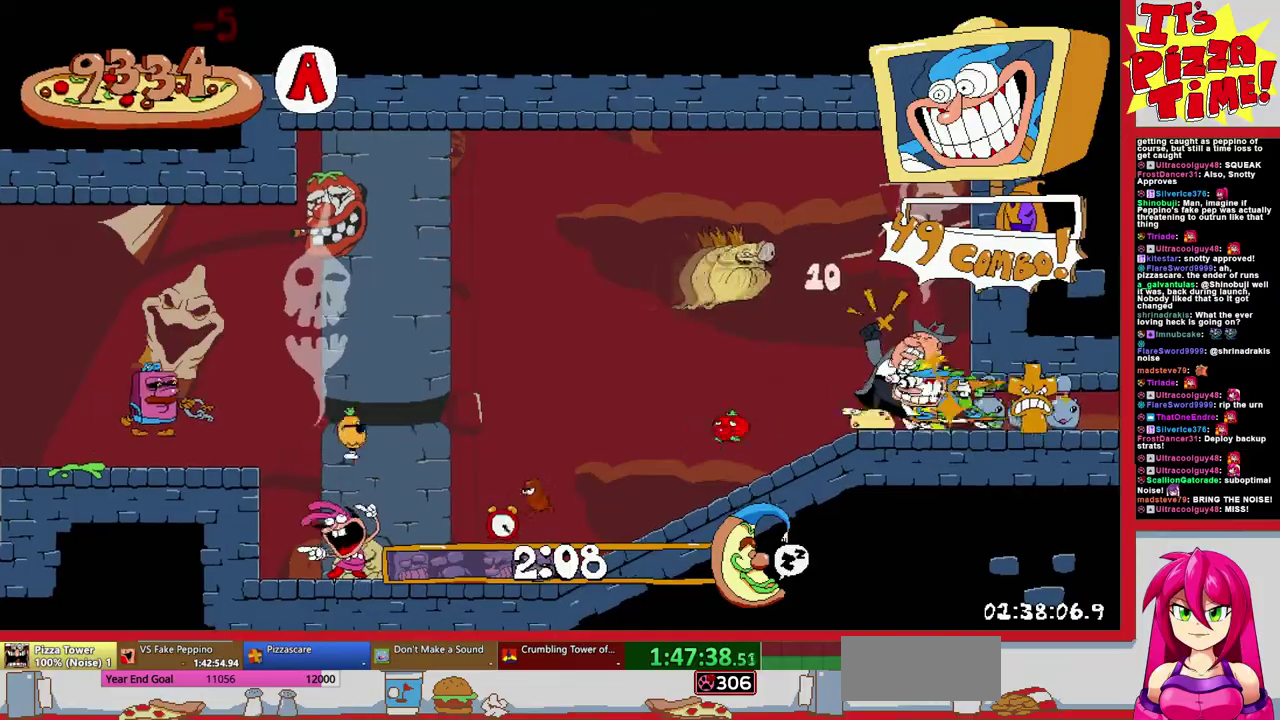
{"buttons": ["R2", "DPAD_LEFT"], "events": [[83, "B", "down"], [283, "B", "up"]]}
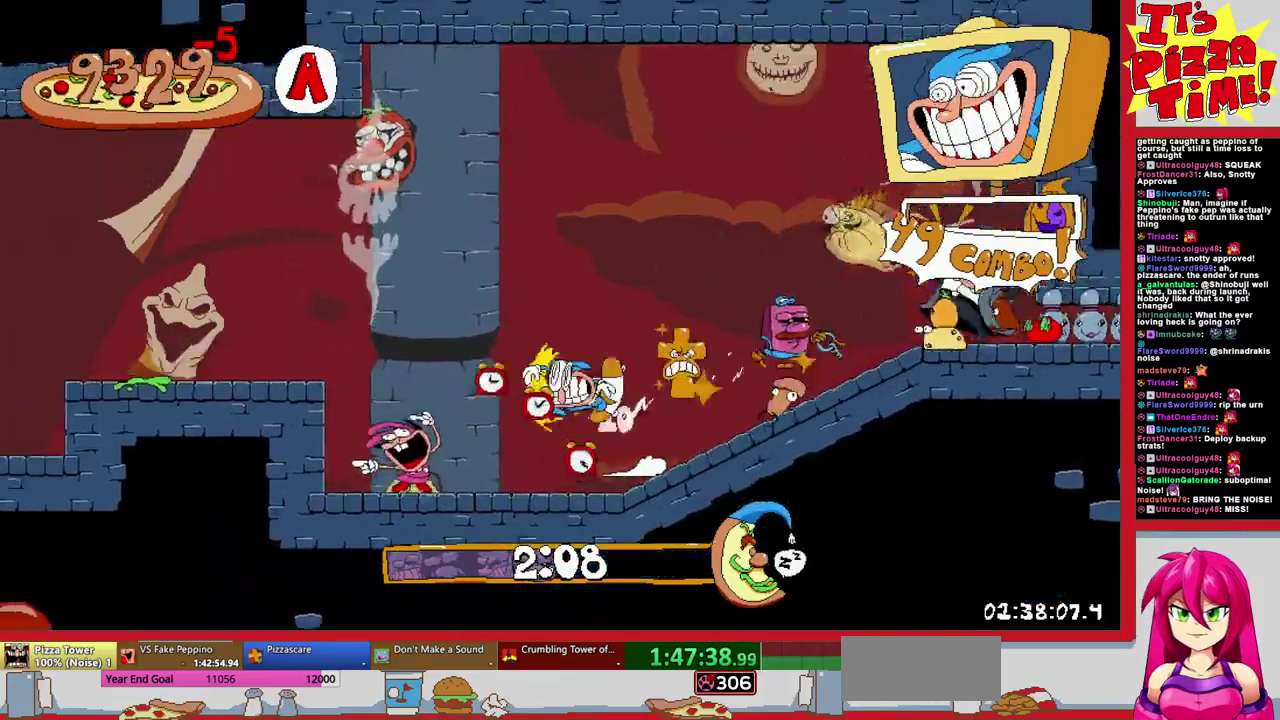
{"buttons": ["Y", "R2", "DPAD_DOWN", "DPAD_LEFT"], "events": [[233, "DPAD_DOWN", "down"], [433, "Y", "down"]]}
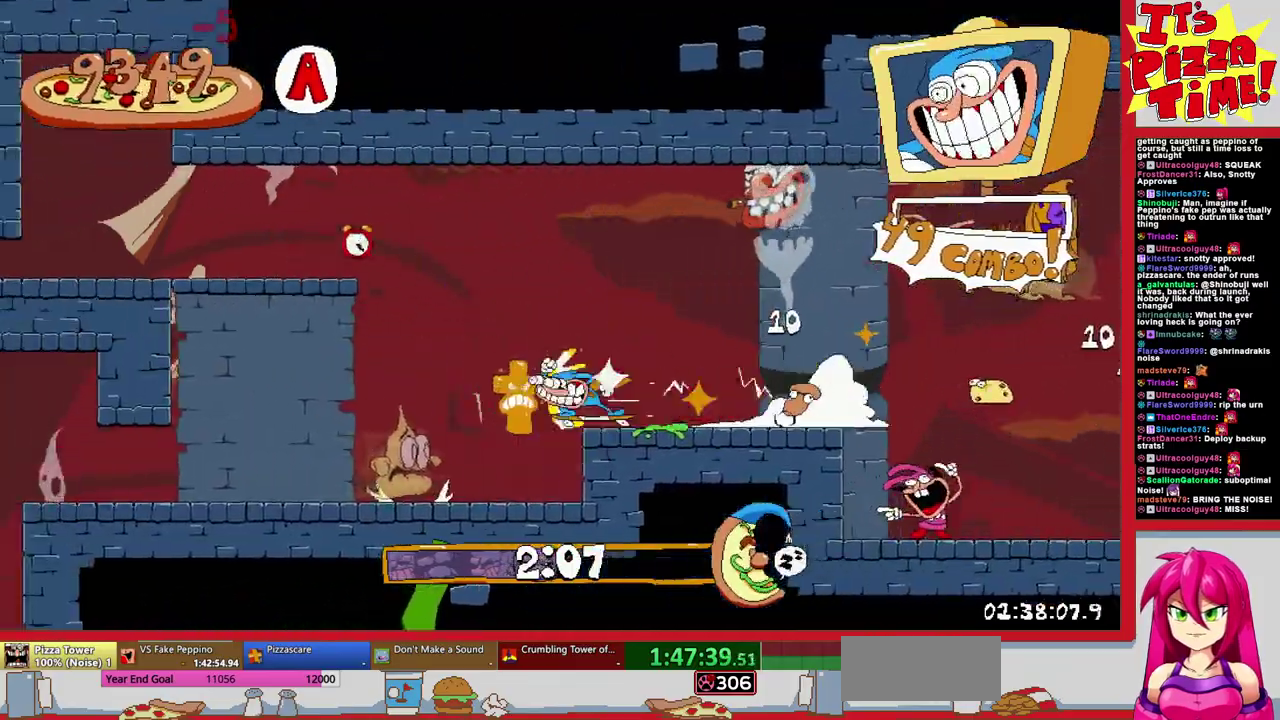
{"buttons": ["R2", "DPAD_LEFT"], "events": [[17, "Y", "up"], [117, "DPAD_DOWN", "up"], [217, "B", "down"], [283, "B", "up"]]}
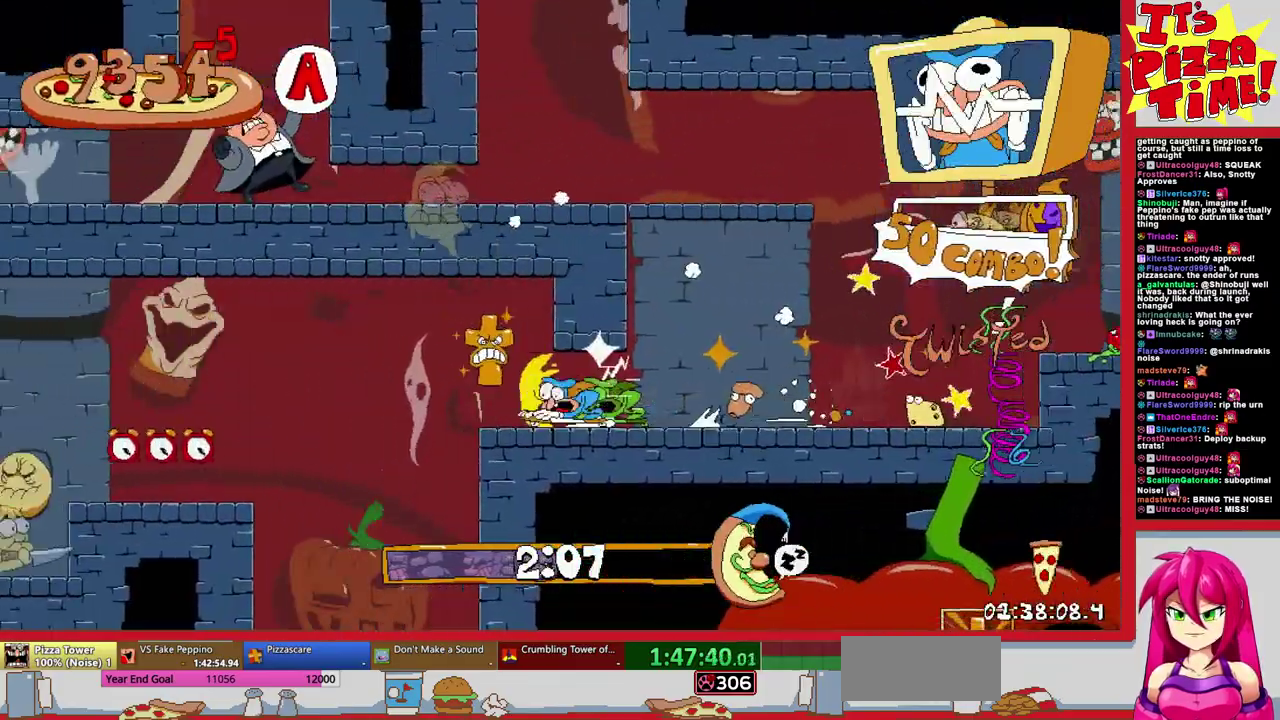
{"buttons": ["R2", "DPAD_LEFT"], "events": [[250, "B", "down"], [317, "B", "up"]]}
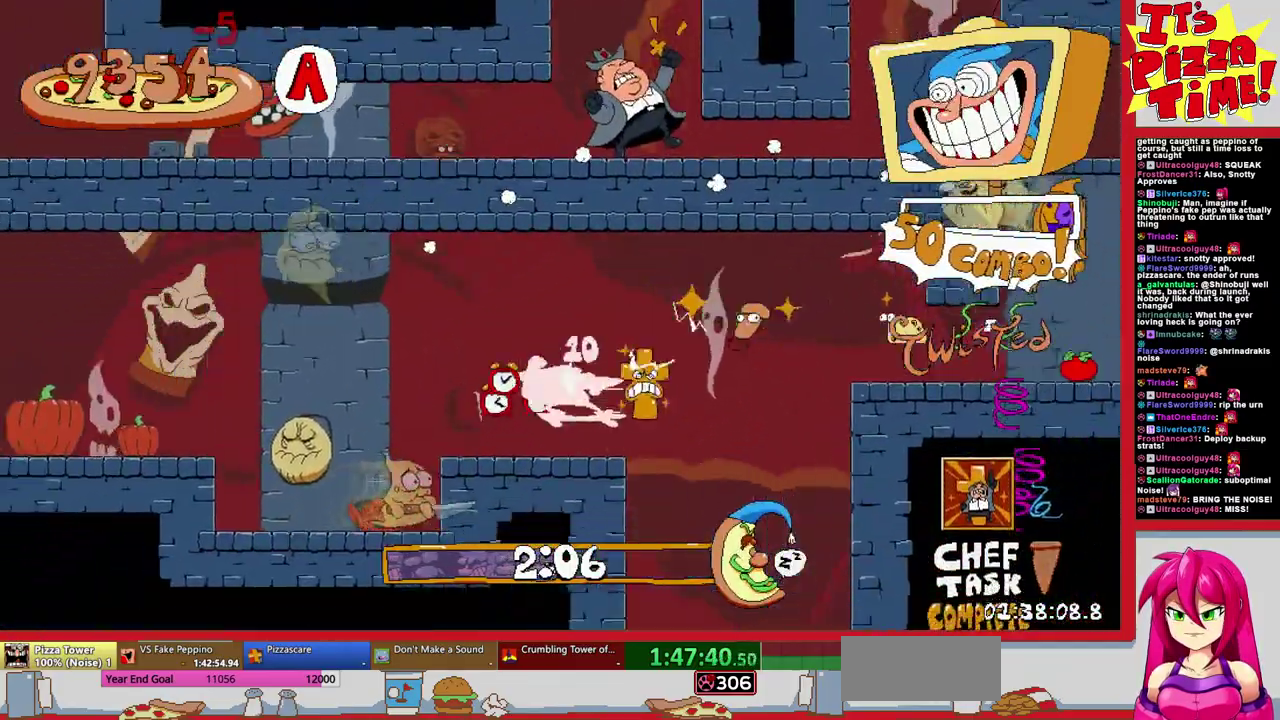
{"buttons": ["R2"], "events": [[433, "DPAD_LEFT", "up"]]}
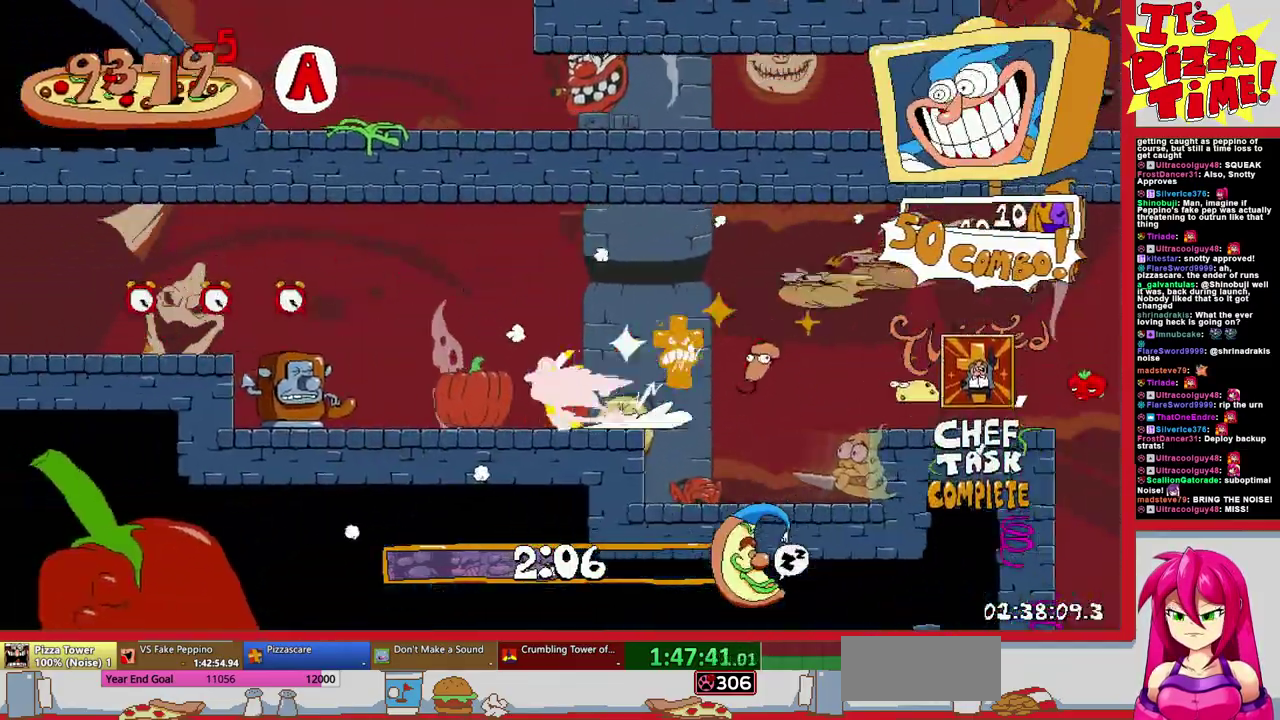
{"buttons": ["R2"], "events": [[217, "DPAD_RIGHT", "down"], [250, "B", "down"], [367, "B", "up"], [483, "DPAD_RIGHT", "up"]]}
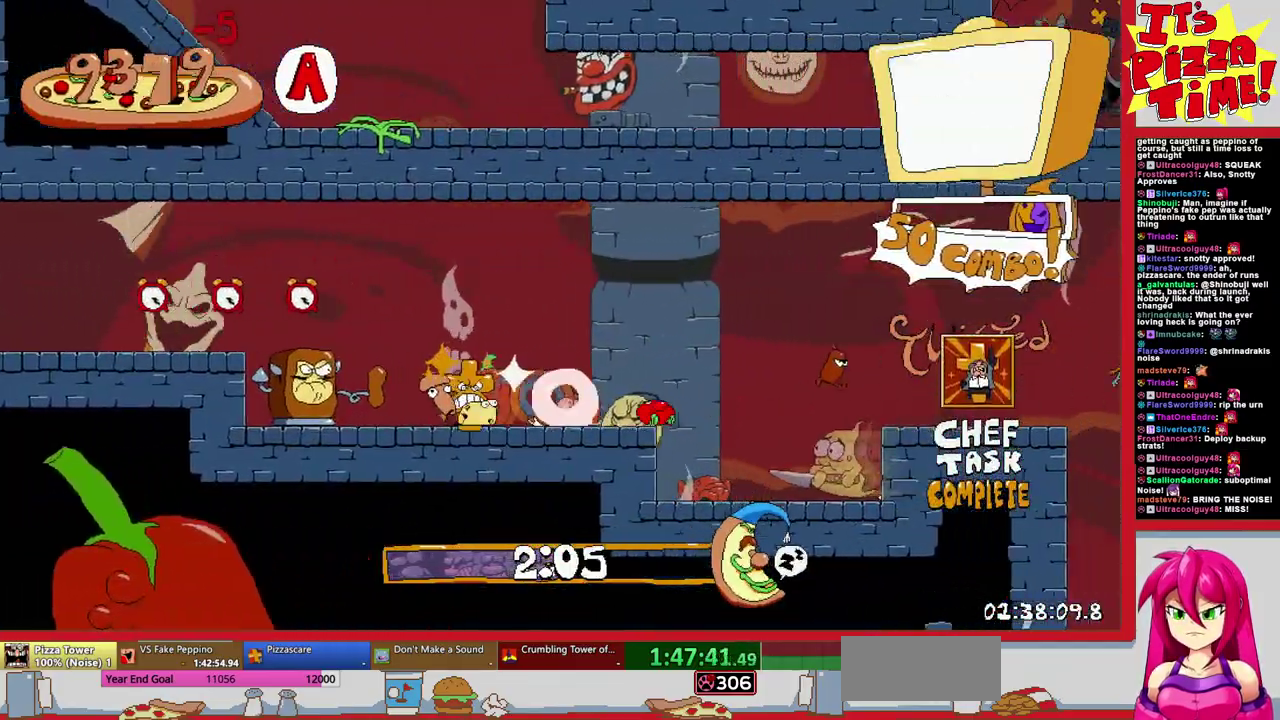
{"buttons": ["R2", "DPAD_RIGHT"], "events": [[350, "B", "down"], [383, "DPAD_RIGHT", "down"], [483, "B", "up"]]}
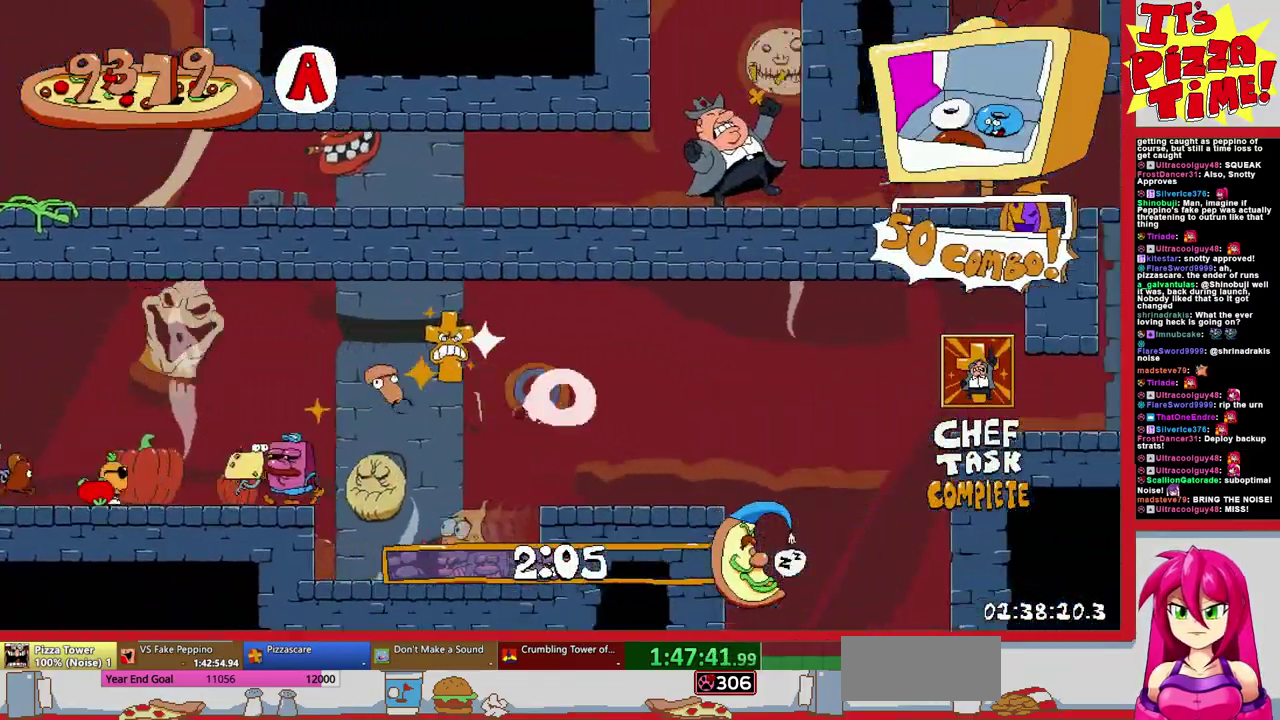
{"buttons": ["R2", "DPAD_RIGHT"], "events": []}
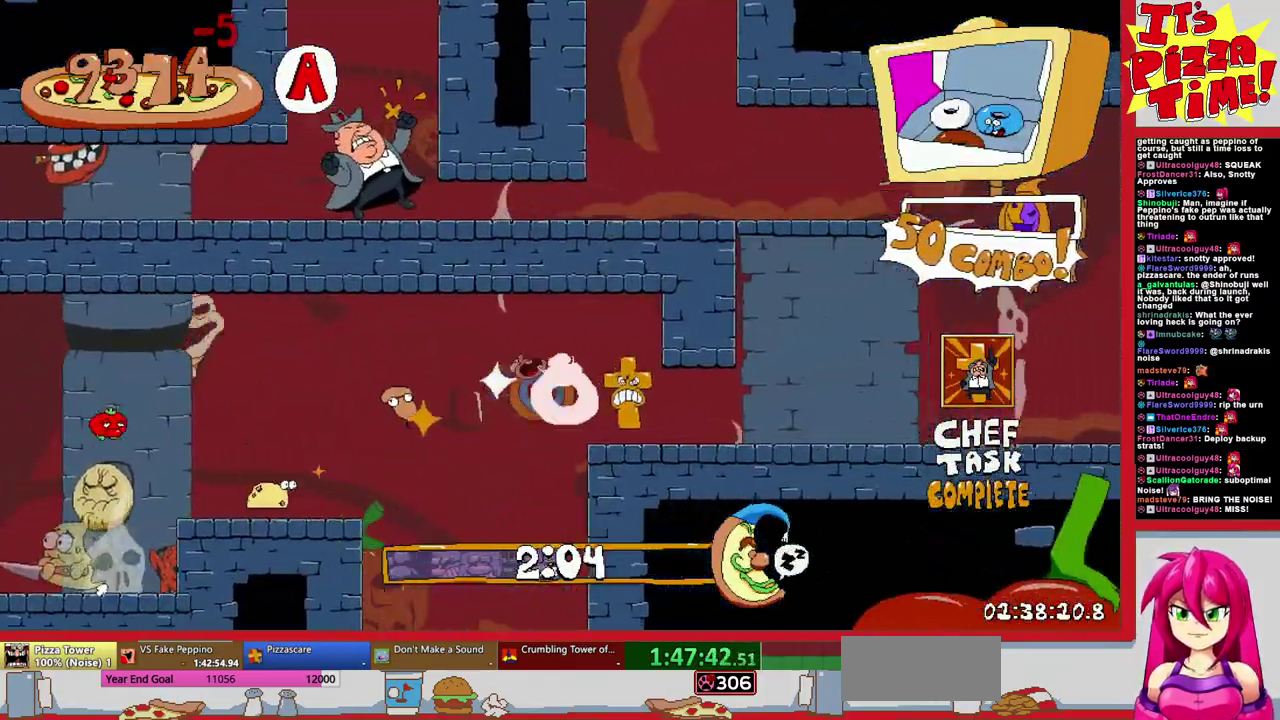
{"buttons": ["R2", "DPAD_RIGHT"], "events": [[100, "B", "down"], [250, "B", "up"]]}
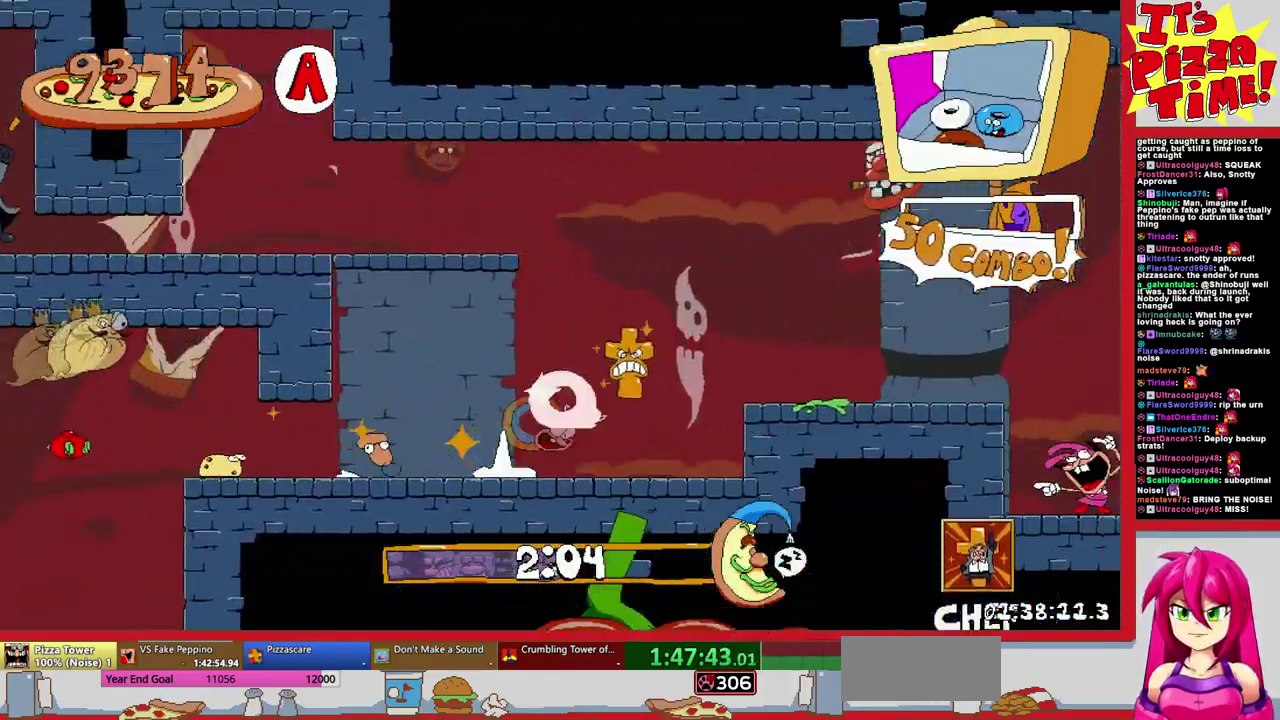
{"buttons": ["R2", "DPAD_RIGHT"], "events": []}
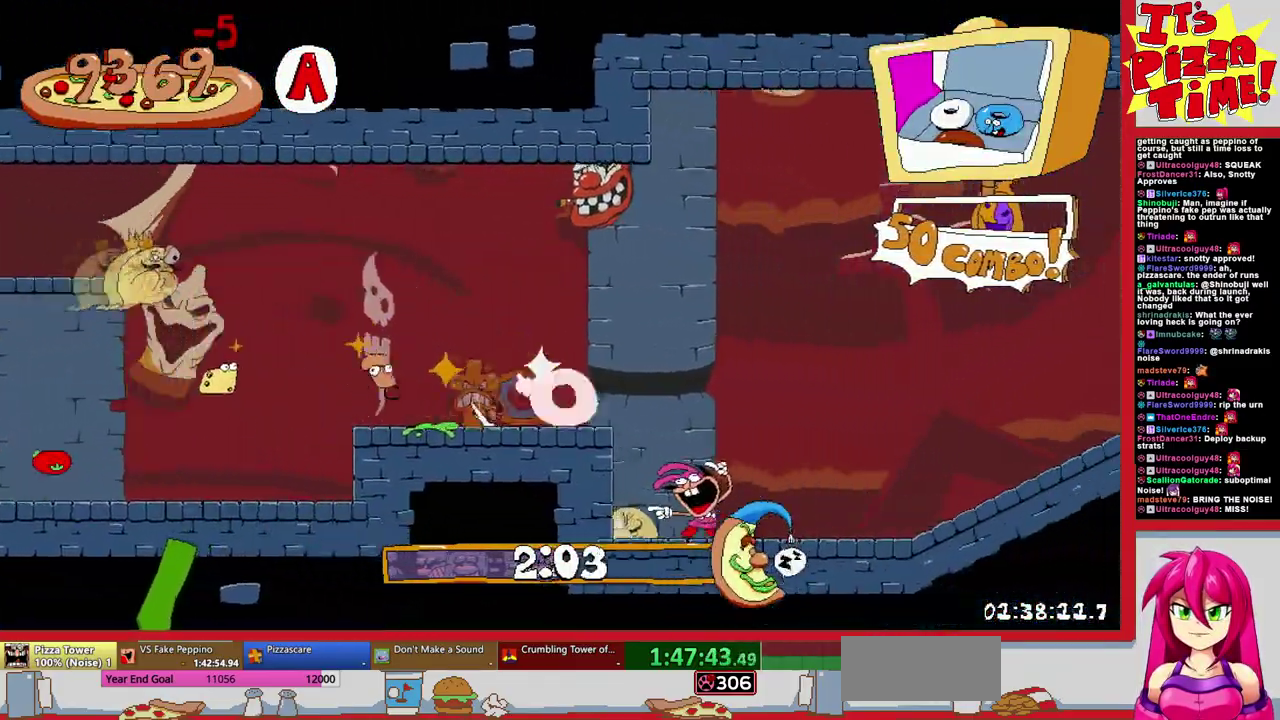
{"buttons": ["R2", "DPAD_RIGHT"], "events": []}
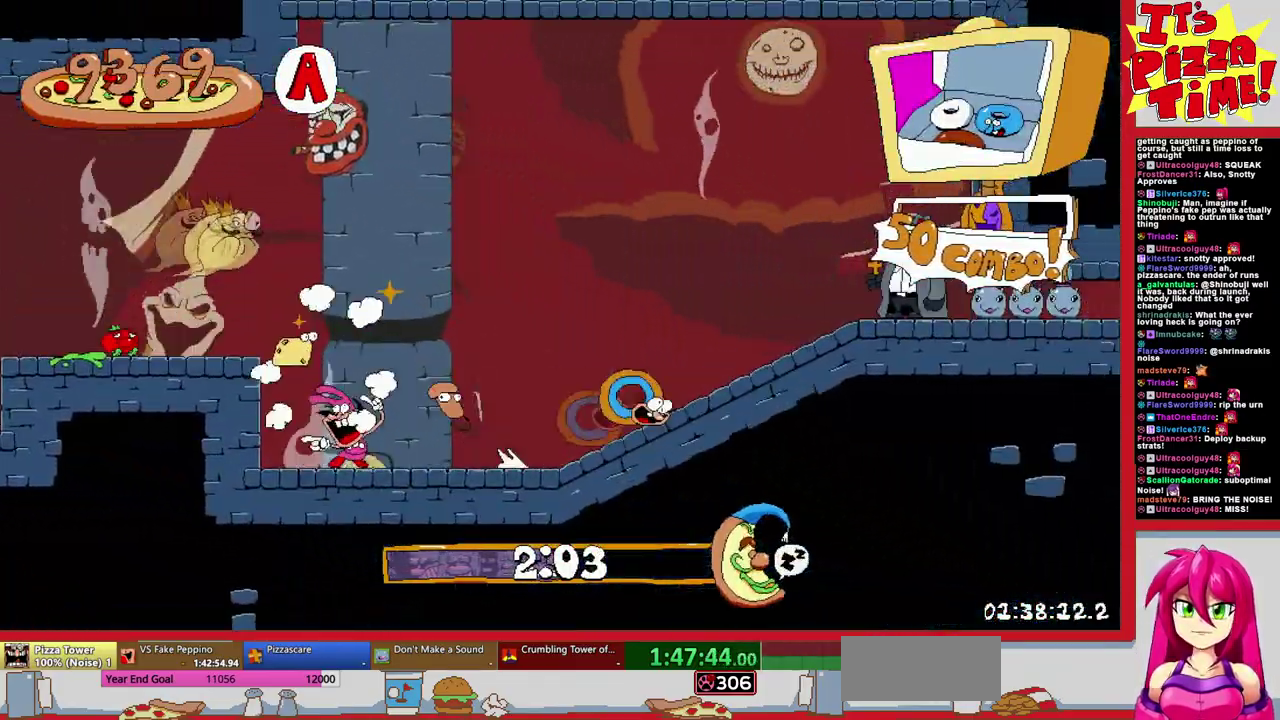
{"buttons": ["R2", "DPAD_RIGHT"], "events": []}